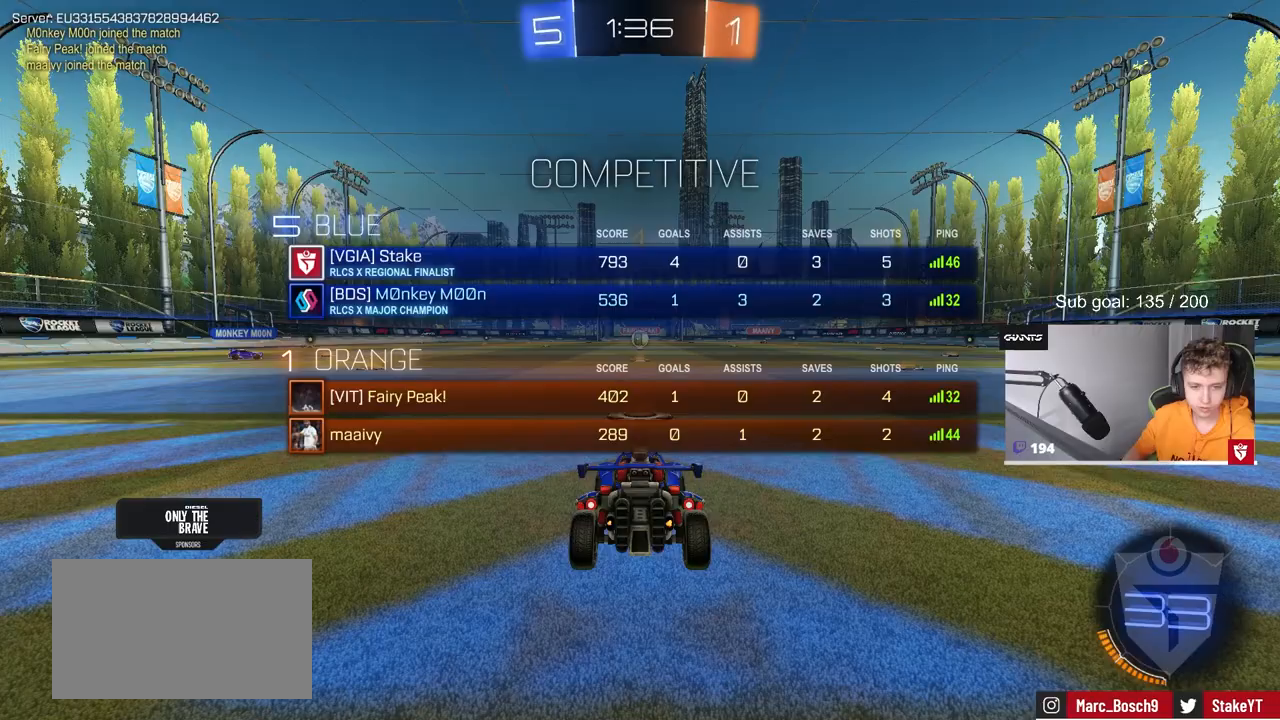
Gameplay with keyboard and mouse; each line is a JSON object with the keys and mouse buttons held at the frame after it. "events" lists presses ("down") and releases ("up") of "1", "2", "3", "4", "5", "a", "alt", "c", "caps_lock", "ctrl", "d", "e", "f", "g", "q", "r", "s", "shift", "space", "t", "tab", "v", "w", "x", "z", "mouse_left", "mouse_wheel" and "mouse_right" between this image and that frame as [ms after this image, input, new state], when the widget could be followed in between. "mouse_left", "mouse_wheel", "mouse_right" = the "left", "wheel", "right" buttons of the "mouse" list. No other keys are recorded. "wheel" means that the mouse wheel is clicked or scrolled. "mouse_move" is the direction in which the mouse moves at that frame (one of eight, or "still"), when it could be read.
{"keys": ["space", "tab", "w"], "mouse": ["left", "right"], "mouse_move": "still", "events": [[450, "mouse_right", "down"], [450, "space", "down"]]}
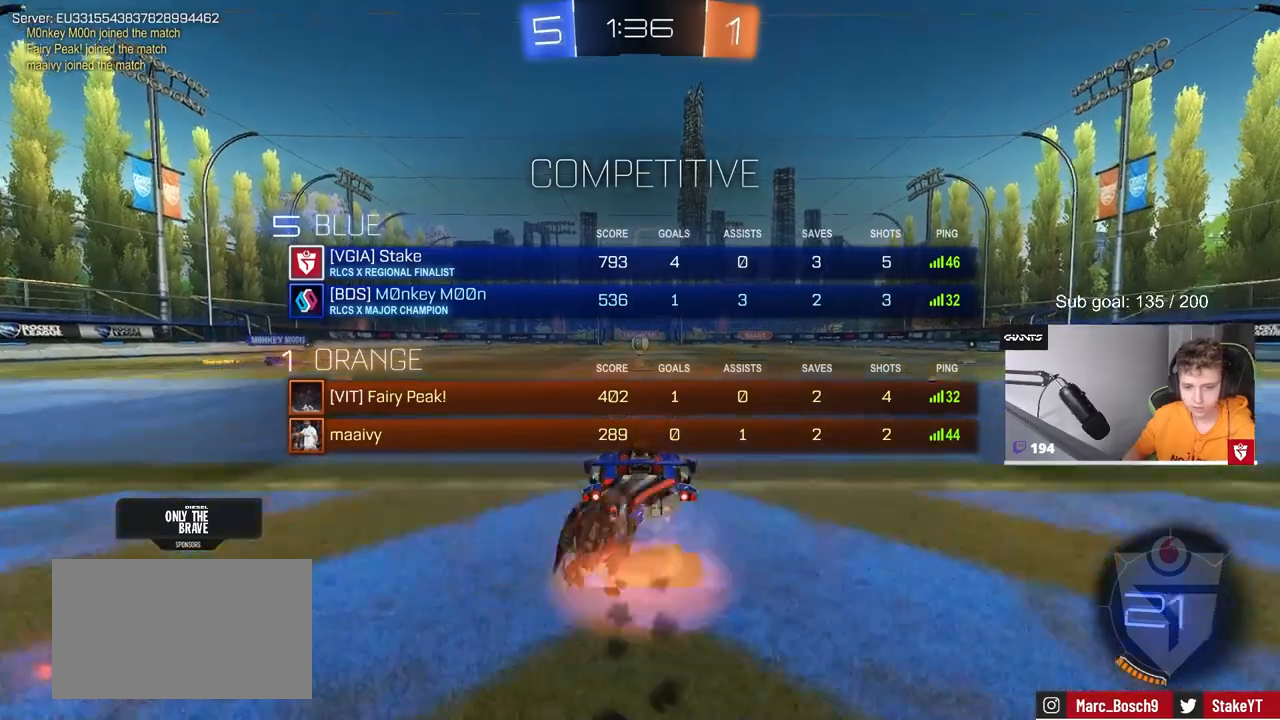
{"keys": [], "mouse": [], "mouse_move": "left", "events": [[50, "mouse_right", "up"], [100, "space", "up"], [133, "mouse_right", "down"], [200, "mouse_left", "up"], [200, "tab", "up"], [283, "mouse_right", "up"], [417, "w", "up"]]}
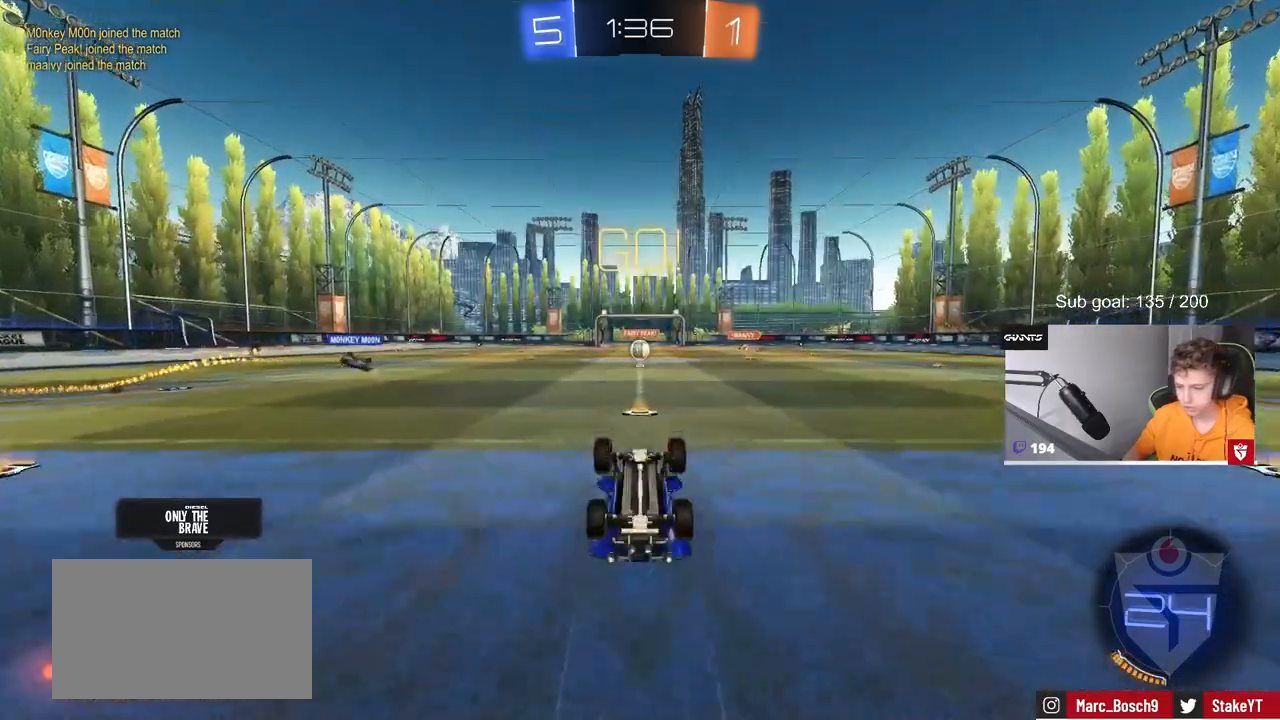
{"keys": [], "mouse": [], "mouse_move": "still", "events": []}
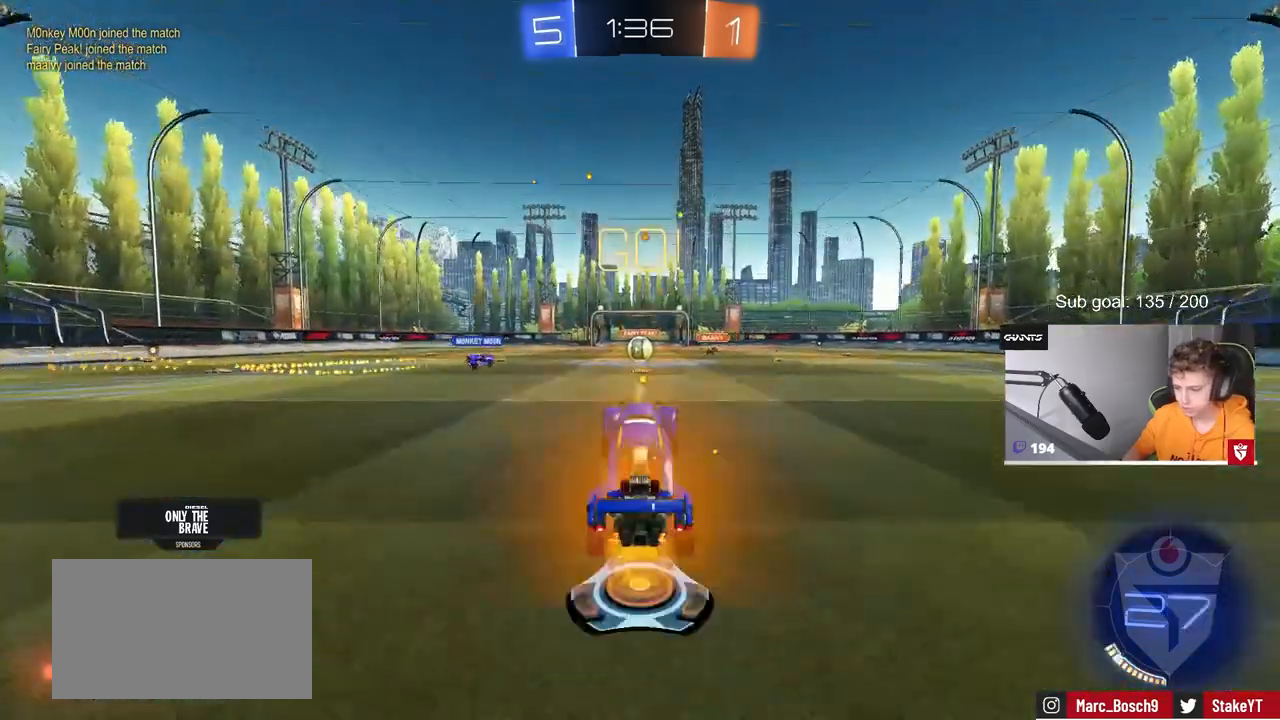
{"keys": ["w"], "mouse": [], "mouse_move": "still", "events": [[117, "w", "down"]]}
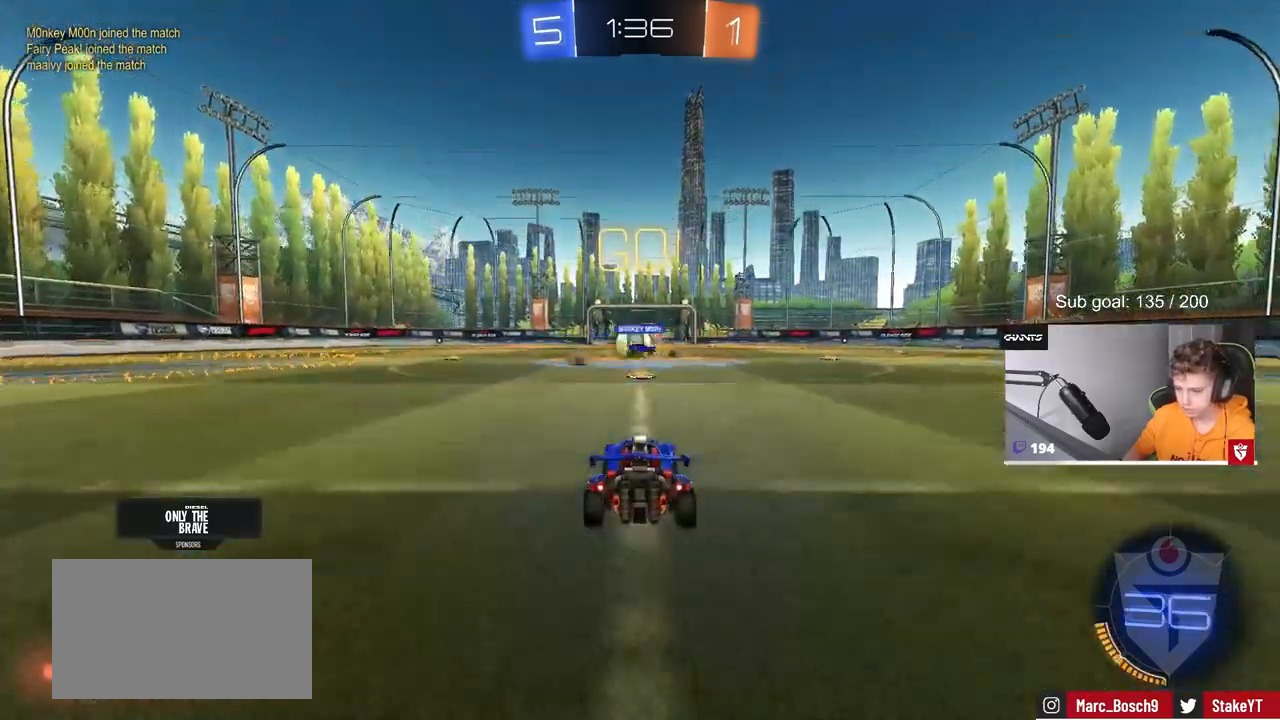
{"keys": ["w"], "mouse": ["left"], "mouse_move": "still", "events": [[100, "d", "down"], [150, "a", "down"], [150, "d", "up"], [233, "mouse_left", "down"], [383, "a", "up"]]}
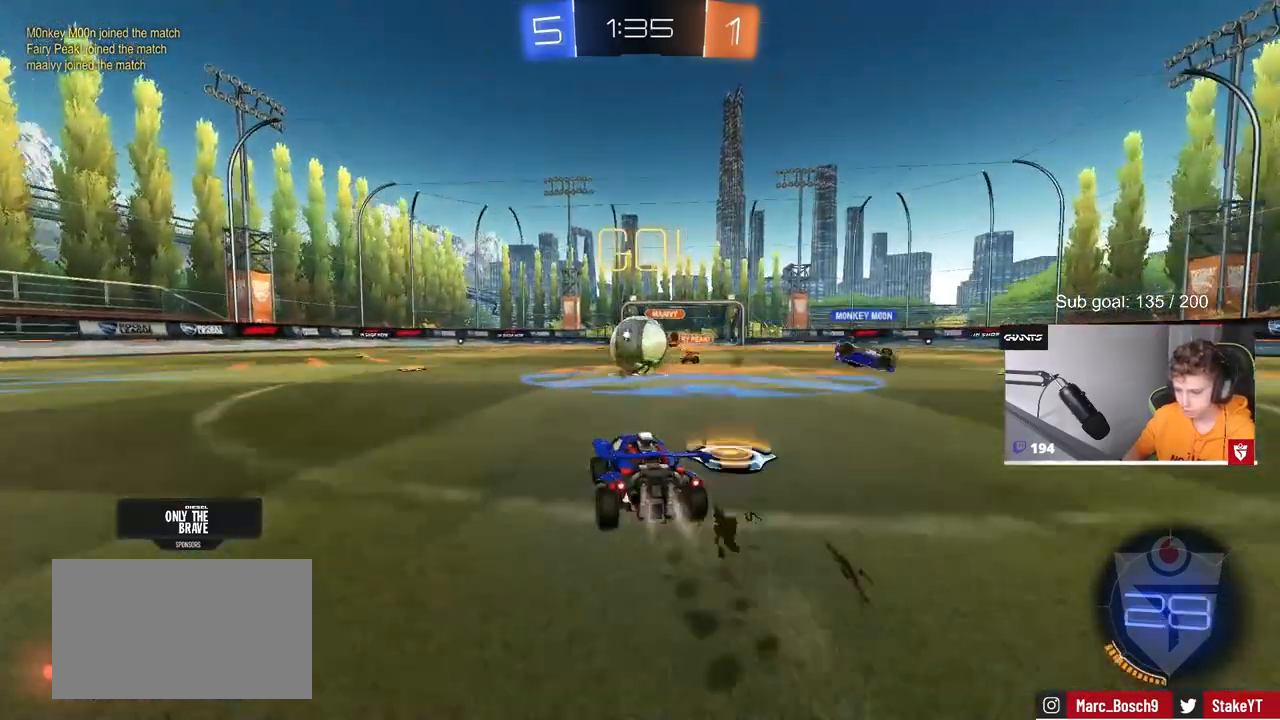
{"keys": ["a", "shift", "w"], "mouse": ["left", "right"], "mouse_move": "still", "events": [[17, "d", "down"], [17, "mouse_right", "down"], [67, "d", "up"], [67, "w", "up"], [100, "mouse_right", "up"], [300, "w", "down"], [350, "shift", "down"], [383, "mouse_right", "down"], [433, "a", "down"]]}
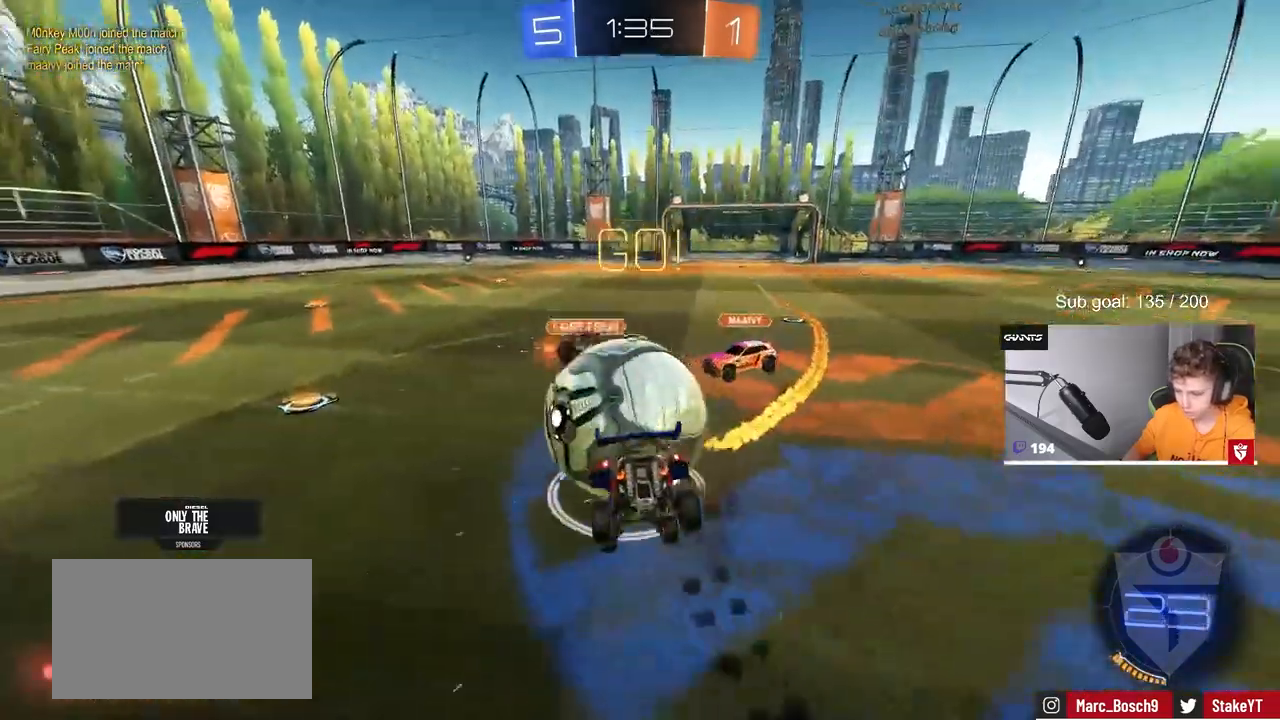
{"keys": ["a", "shift", "w"], "mouse": [], "mouse_move": "still", "events": [[83, "mouse_right", "up"], [83, "w", "up"], [133, "s", "down"], [183, "mouse_left", "up"], [267, "s", "up"], [417, "w", "down"]]}
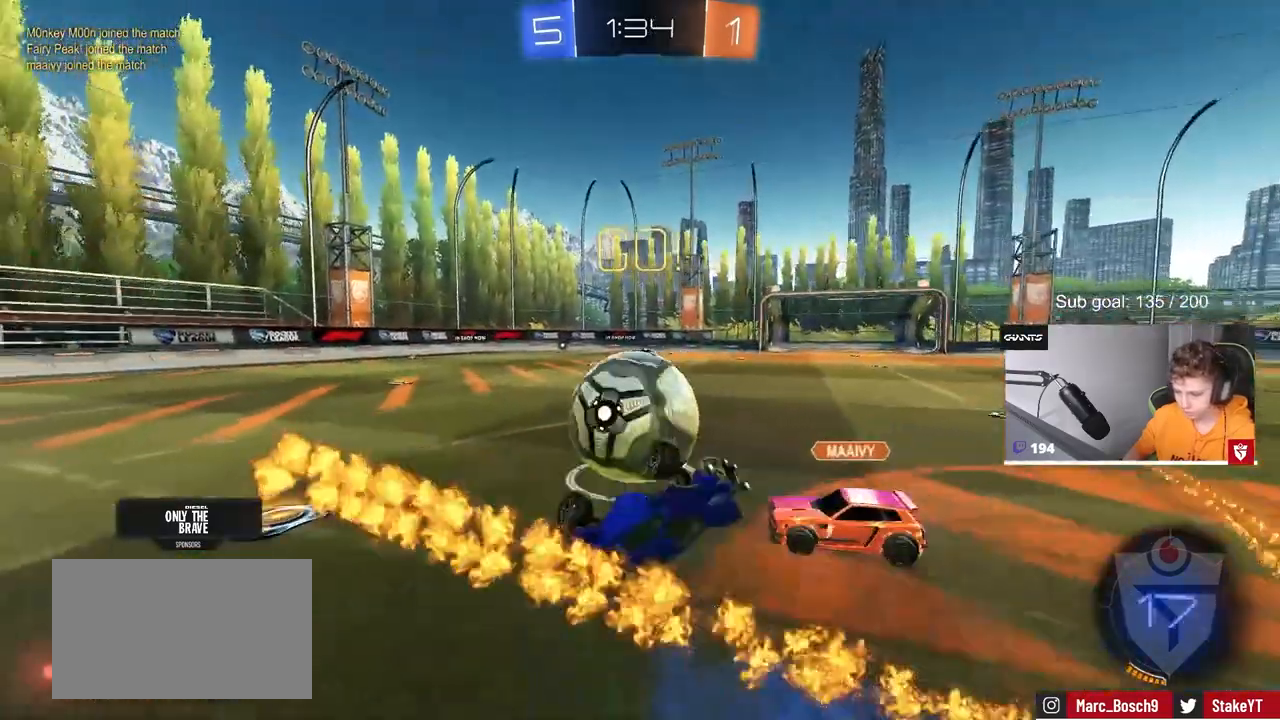
{"keys": ["w"], "mouse": [], "mouse_move": "still", "events": [[50, "shift", "up"], [433, "a", "up"]]}
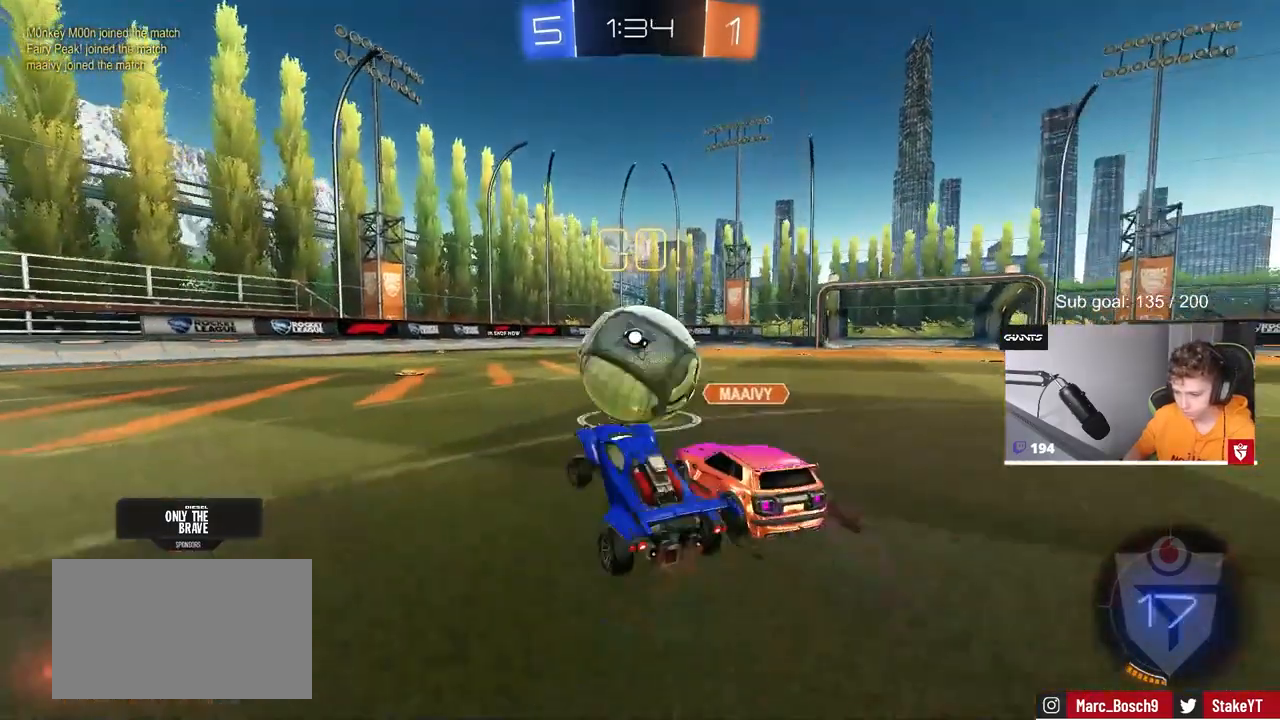
{"keys": ["w"], "mouse": ["left"], "mouse_move": "still", "events": [[17, "mouse_left", "down"], [67, "a", "down"], [167, "a", "up"]]}
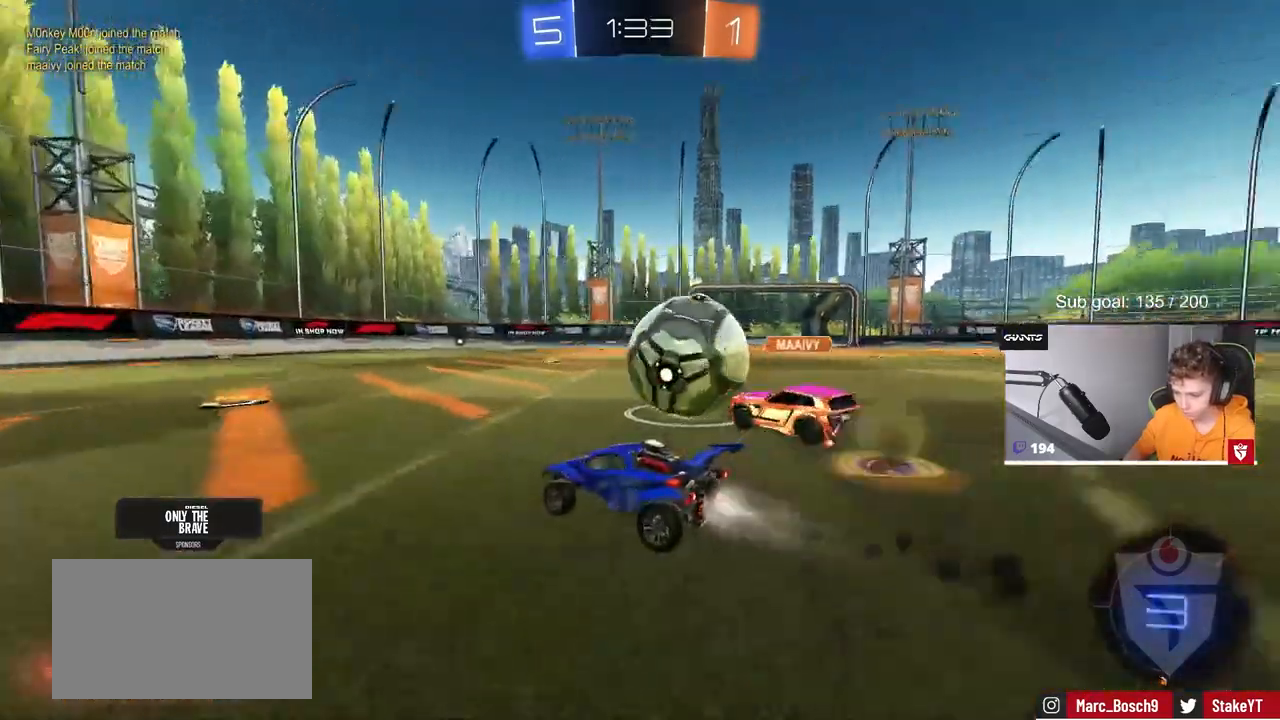
{"keys": ["d", "w"], "mouse": ["left"], "mouse_move": "still", "events": [[317, "d", "down"]]}
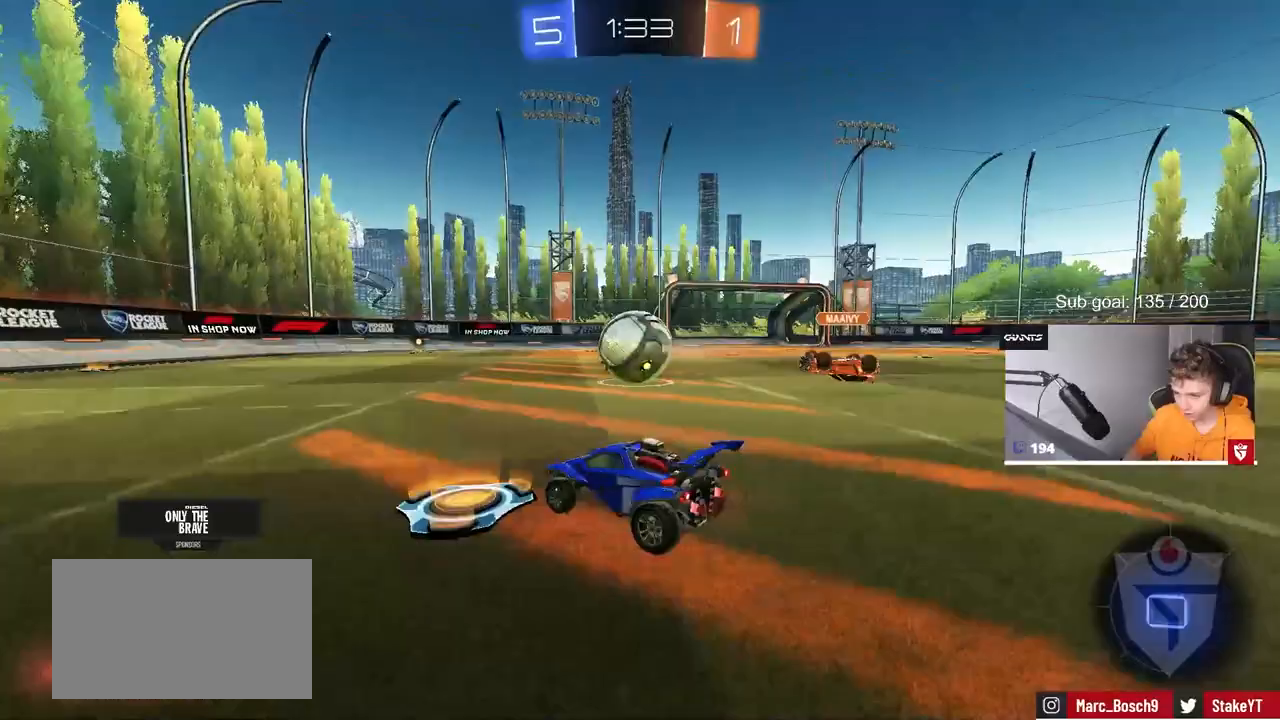
{"keys": ["a", "s", "shift"], "mouse": ["left", "right"], "mouse_move": "down", "events": [[233, "mouse_right", "down"], [333, "a", "down"], [333, "d", "up"], [333, "mouse_right", "up"], [333, "shift", "down"], [433, "mouse_right", "down"], [483, "s", "down"], [483, "w", "up"]]}
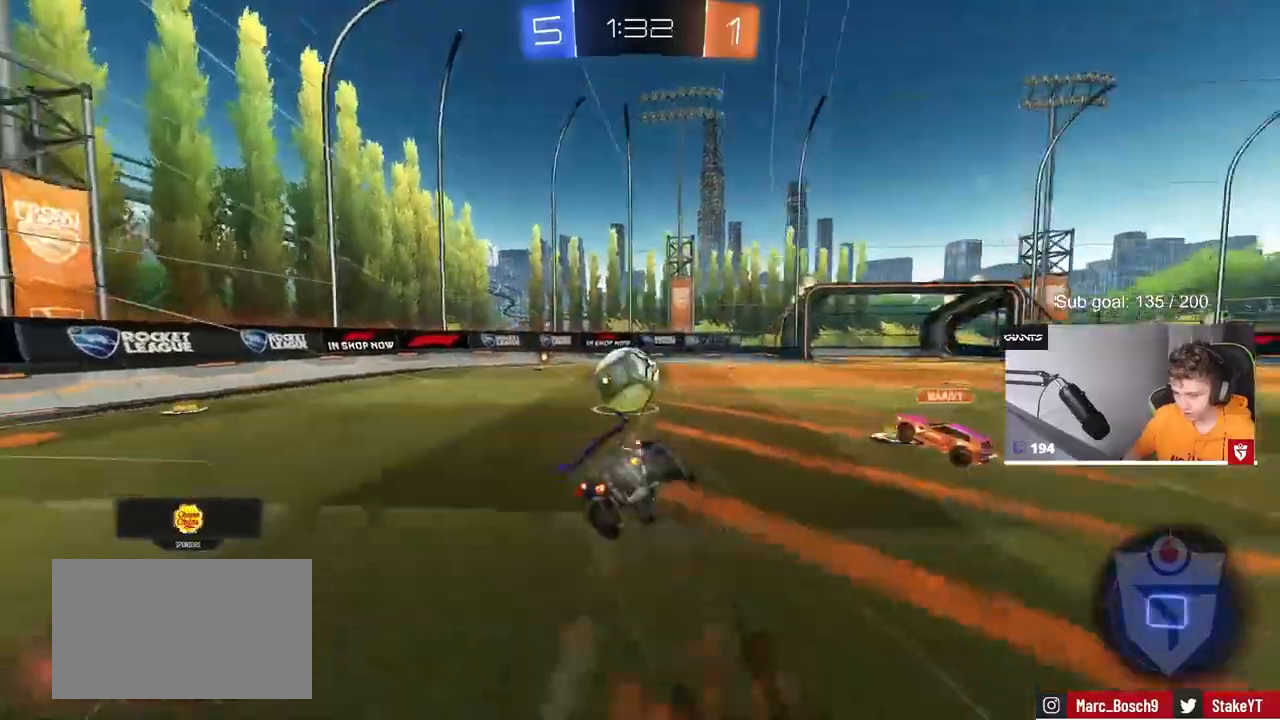
{"keys": ["a", "s", "shift"], "mouse": ["left"], "mouse_move": "down-left", "events": [[67, "space", "down"], [100, "mouse_left", "up"], [100, "mouse_right", "up"], [250, "mouse_left", "down"], [250, "space", "up"], [350, "s", "up"], [450, "s", "down"]]}
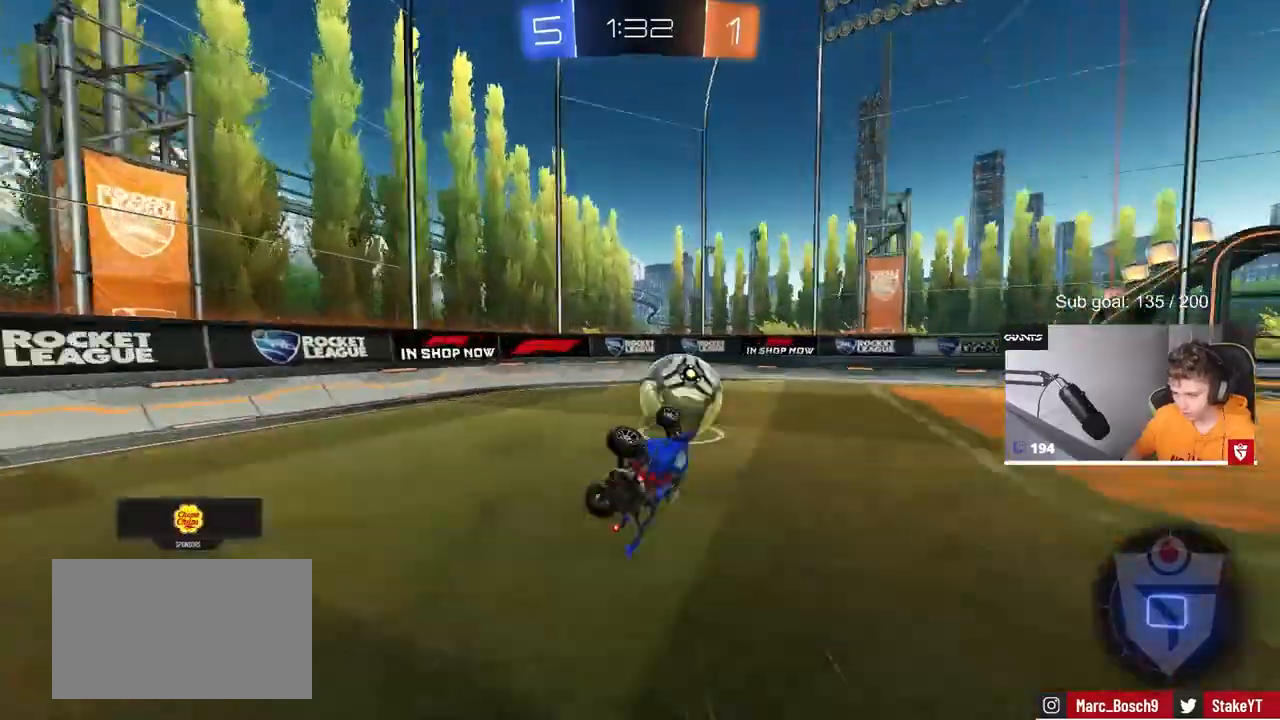
{"keys": ["d", "w"], "mouse": ["left"], "mouse_move": "down-left", "events": [[167, "a", "up"], [167, "mouse_left", "up"], [167, "shift", "up"], [217, "s", "up"], [317, "d", "down"], [500, "mouse_left", "down"], [500, "w", "down"]]}
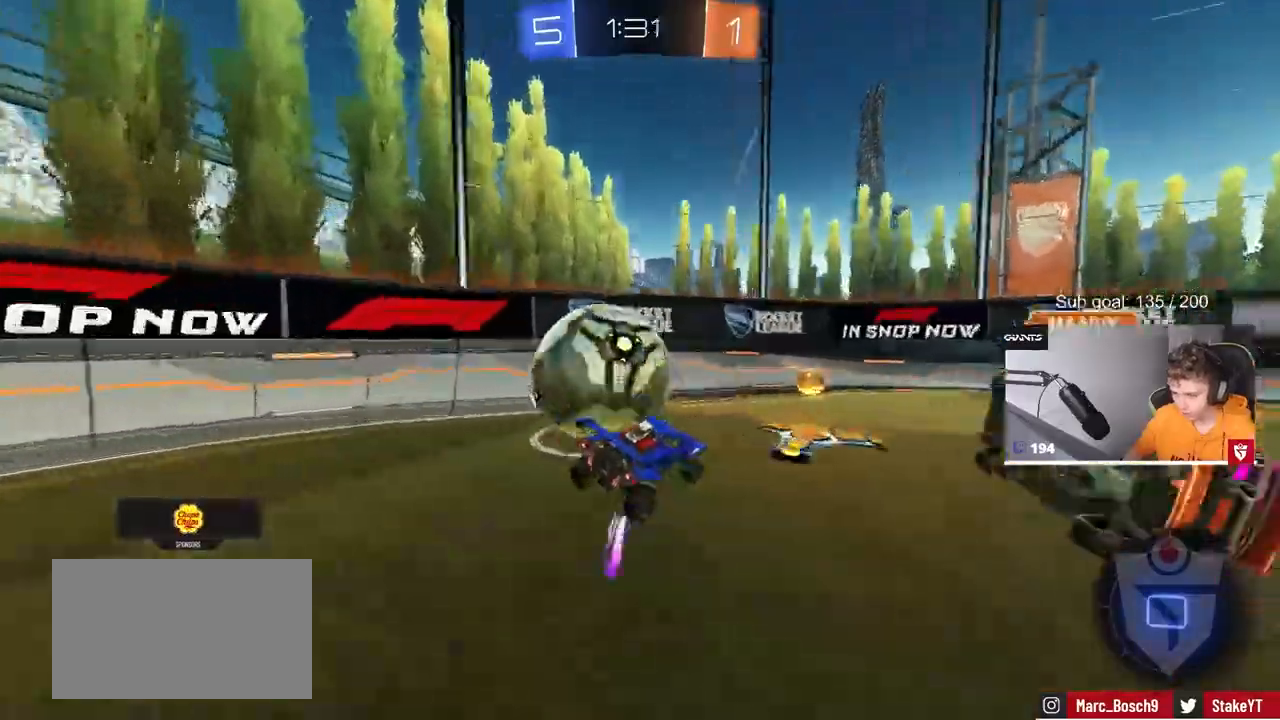
{"keys": ["a", "w"], "mouse": [], "mouse_move": "still", "events": [[50, "d", "up"], [100, "a", "down"], [150, "shift", "down"], [233, "mouse_left", "up"], [233, "shift", "up"], [283, "space", "down"], [467, "space", "up"]]}
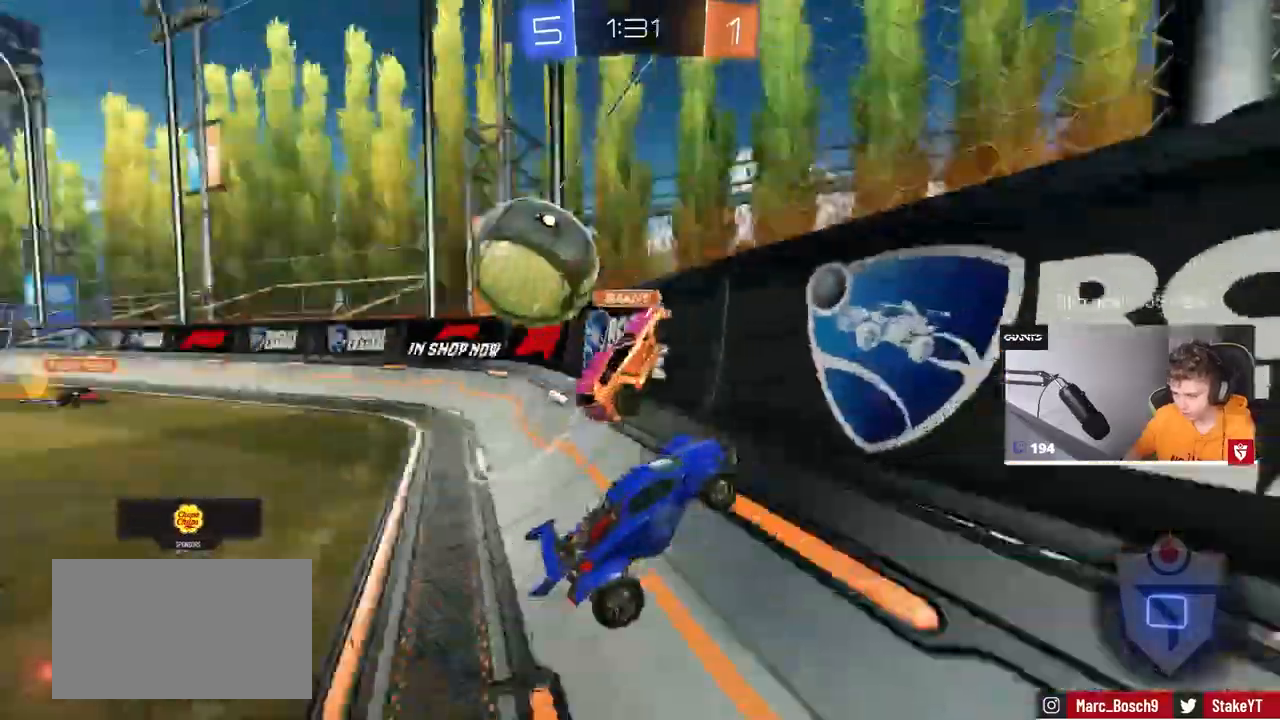
{"keys": ["a", "w"], "mouse": [], "mouse_move": "still", "events": [[200, "shift", "down"], [250, "shift", "up"]]}
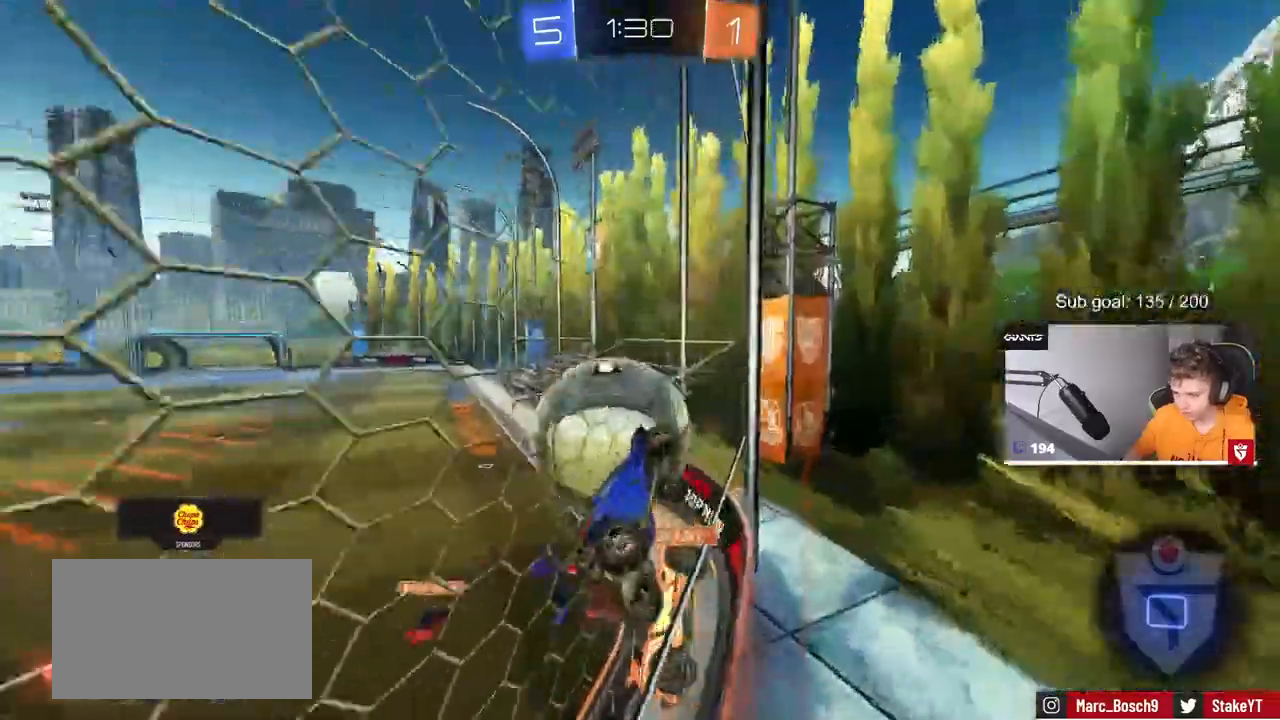
{"keys": ["a", "w"], "mouse": [], "mouse_move": "still", "events": [[117, "mouse_left", "down"], [217, "a", "up"], [317, "mouse_left", "up"], [400, "a", "down"]]}
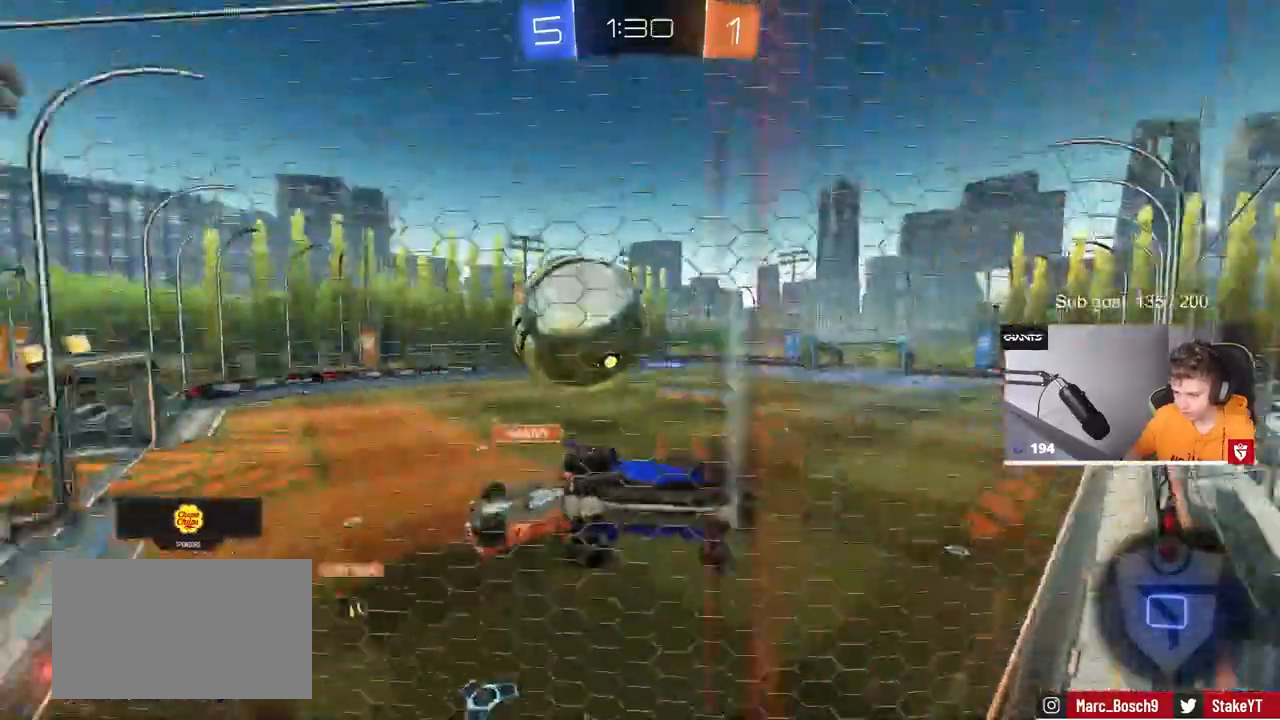
{"keys": ["a", "w"], "mouse": [], "mouse_move": "still", "events": [[50, "a", "up"], [100, "d", "down"], [333, "a", "down"], [333, "d", "up"]]}
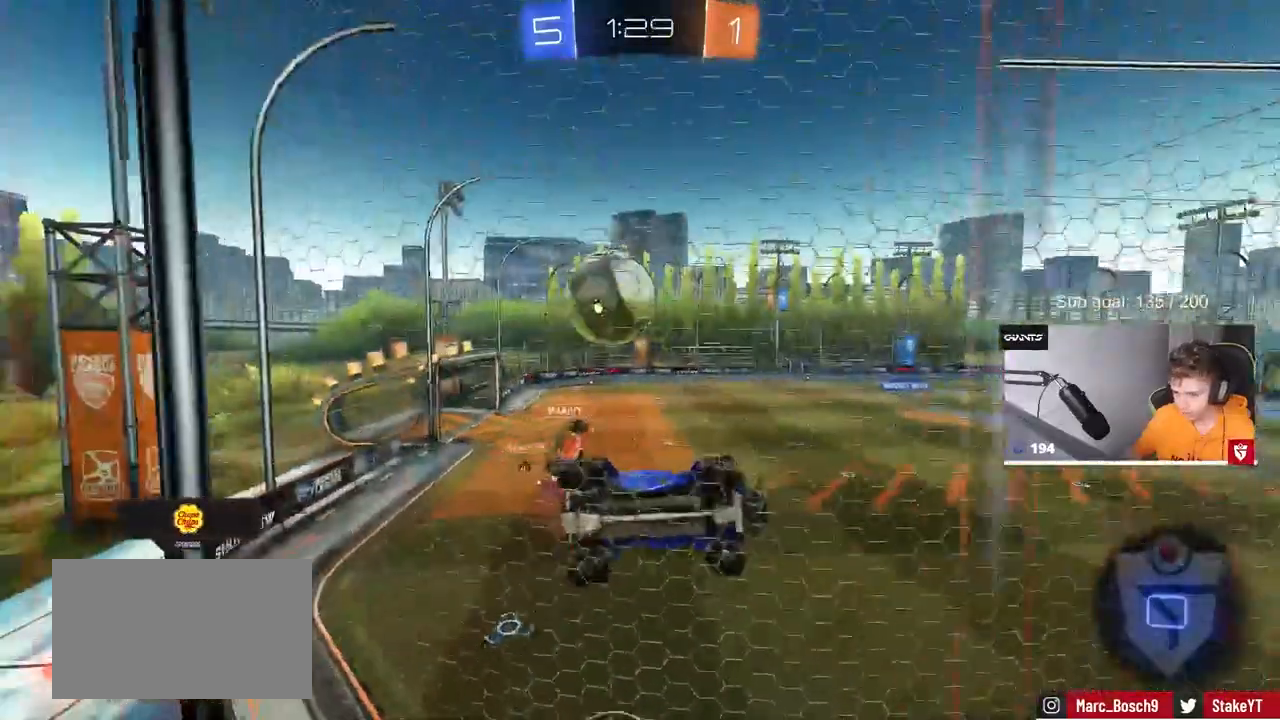
{"keys": ["d", "s", "shift"], "mouse": ["right"], "mouse_move": "still", "events": [[217, "a", "up"], [300, "mouse_right", "down"], [300, "space", "down"], [350, "w", "up"], [383, "d", "down"], [383, "shift", "down"], [433, "space", "up"], [483, "s", "down"]]}
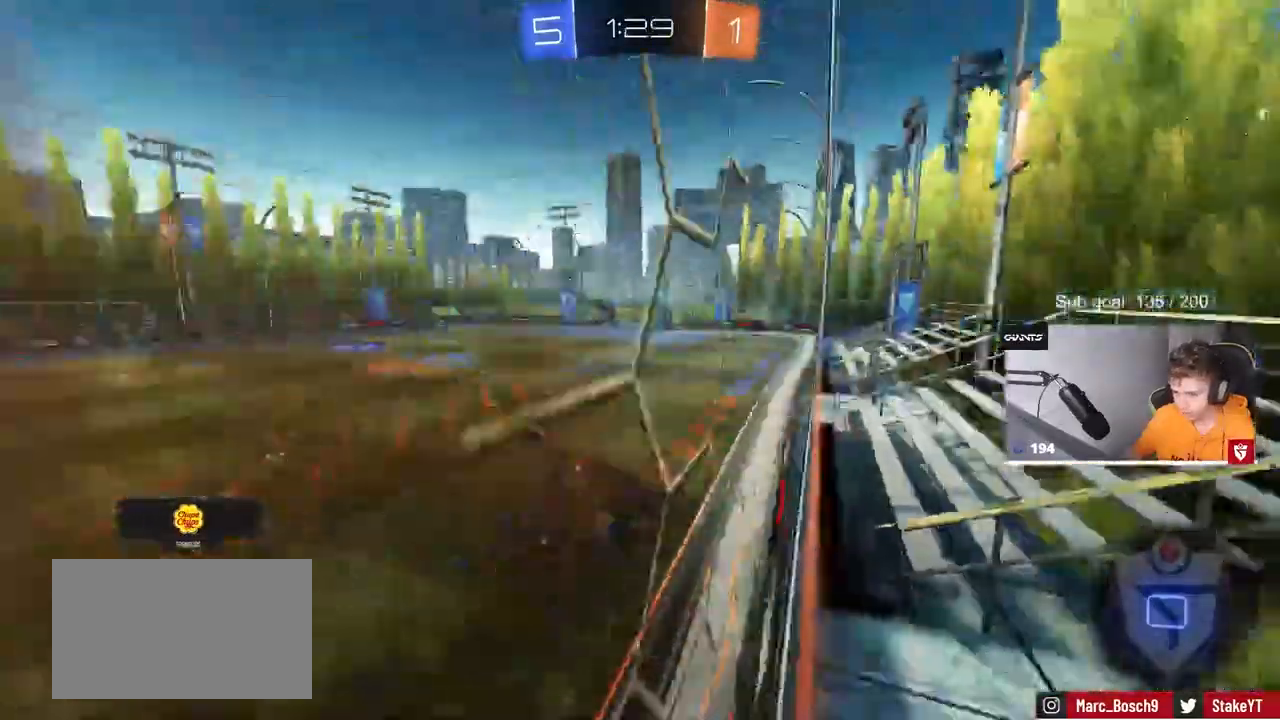
{"keys": [], "mouse": [], "mouse_move": "up", "events": [[33, "mouse_right", "up"], [183, "shift", "up"], [217, "s", "up"], [317, "d", "up"], [367, "a", "down"], [500, "a", "up"]]}
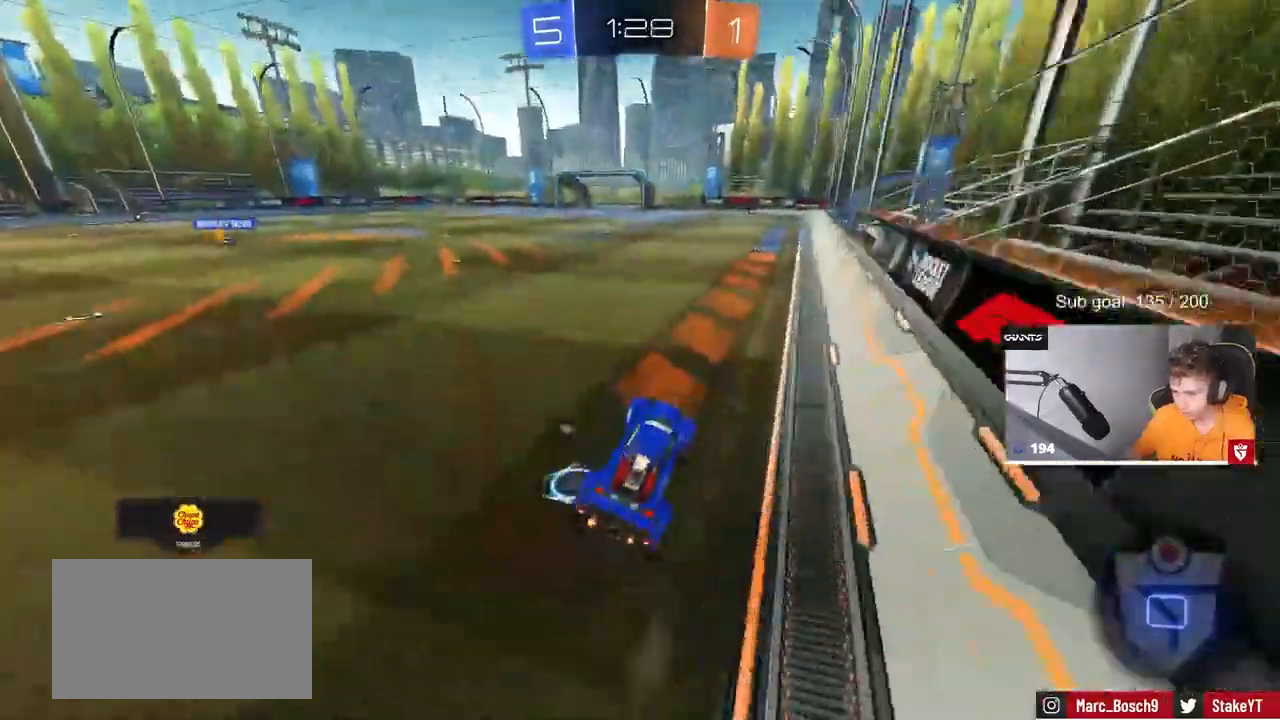
{"keys": ["w"], "mouse": ["left"], "mouse_move": "down", "events": [[50, "w", "down"], [100, "mouse_left", "down"], [100, "mouse_right", "down"], [233, "mouse_right", "up"], [333, "d", "down"], [383, "d", "up"], [383, "mouse_right", "down"], [433, "mouse_right", "up"]]}
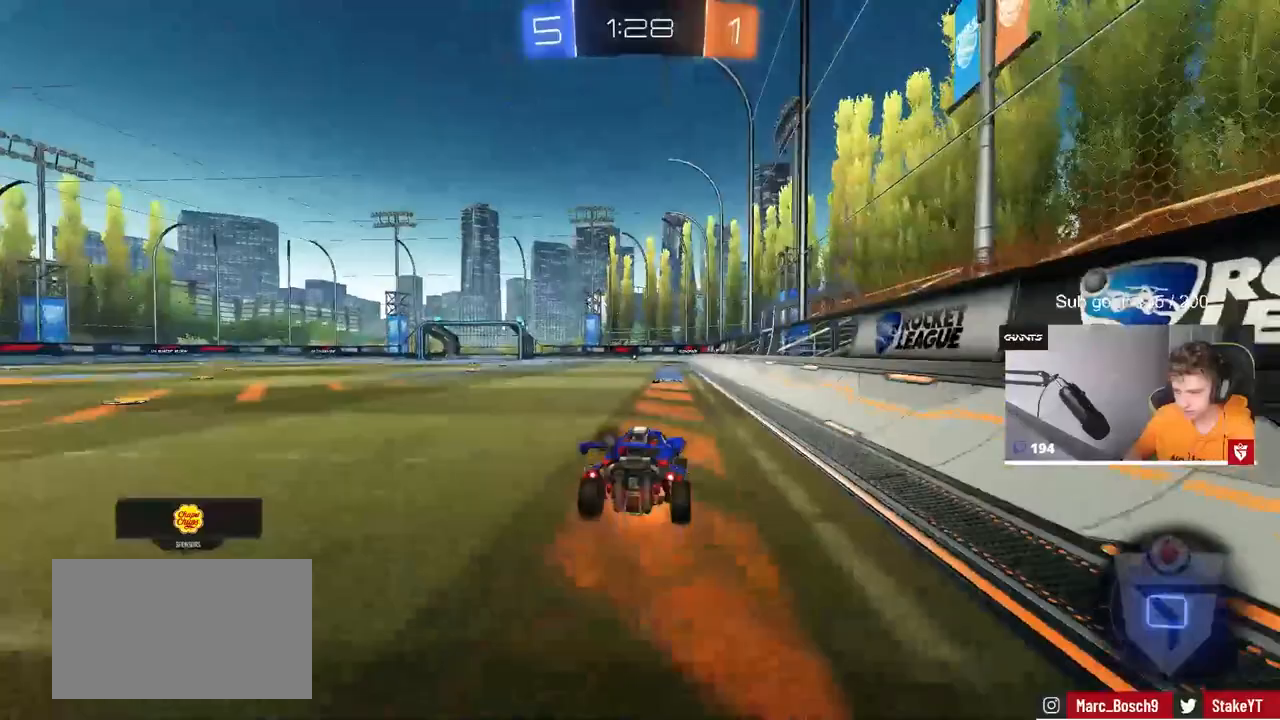
{"keys": ["d", "shift"], "mouse": [], "mouse_move": "still", "events": [[17, "mouse_right", "down"], [117, "mouse_left", "up"], [117, "space", "down"], [150, "mouse_right", "up"], [350, "space", "up"], [400, "d", "down"], [400, "shift", "down"], [433, "w", "up"]]}
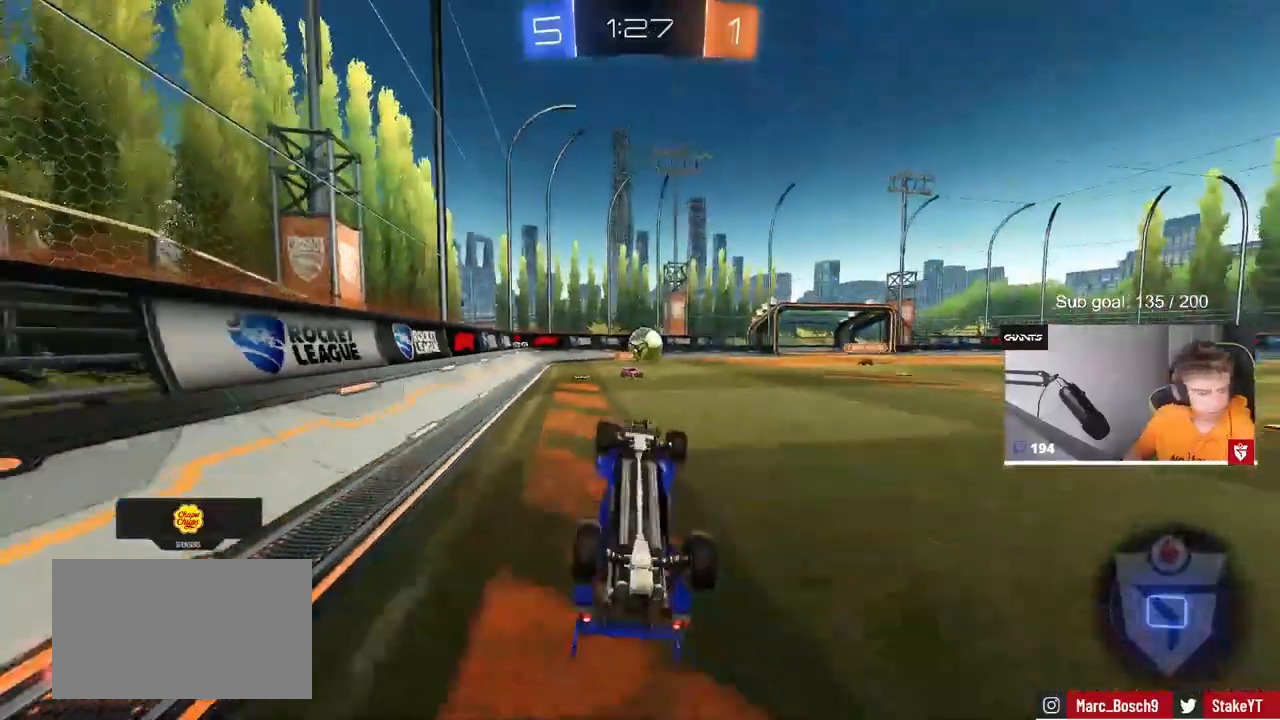
{"keys": [], "mouse": [], "mouse_move": "up-right", "events": [[33, "shift", "up"], [83, "d", "up"]]}
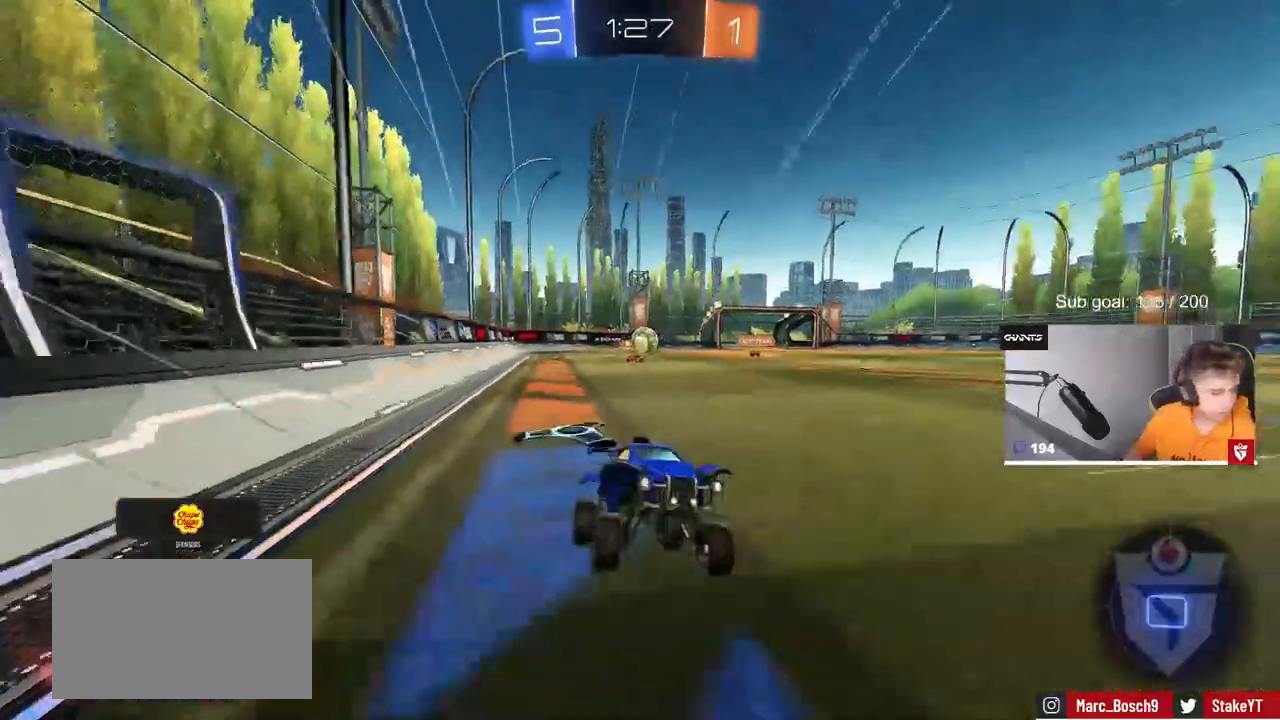
{"keys": ["w"], "mouse": ["left"], "mouse_move": "left", "events": [[50, "w", "down"], [100, "mouse_left", "down"], [233, "space", "down"], [433, "space", "up"]]}
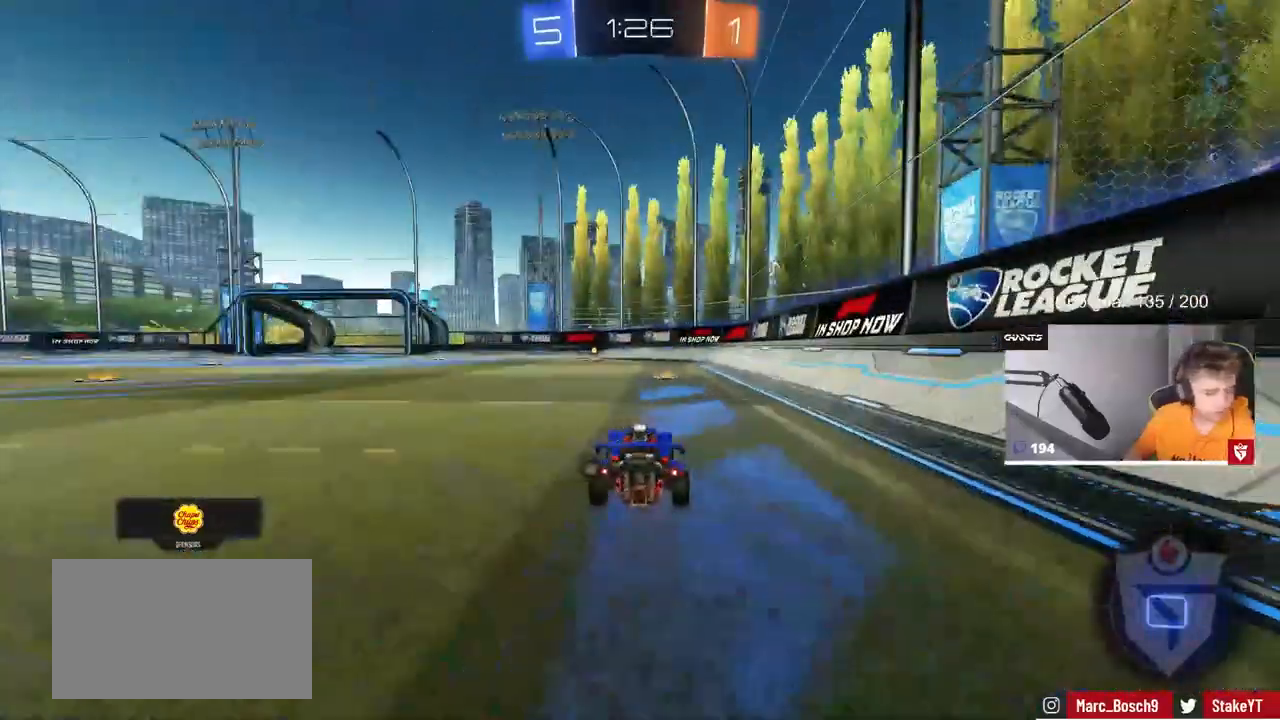
{"keys": ["space", "w"], "mouse": ["left"], "mouse_move": "still", "events": [[483, "space", "down"]]}
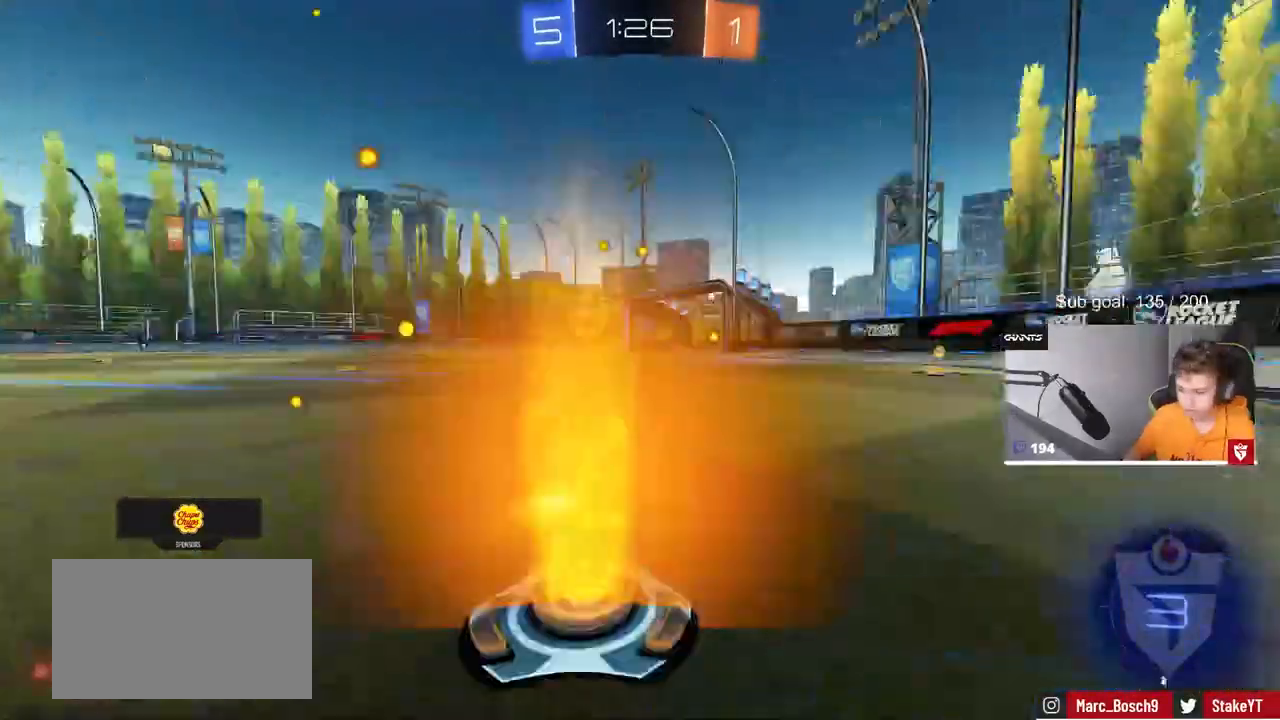
{"keys": ["a", "w"], "mouse": [], "mouse_move": "still", "events": [[33, "a", "down"], [133, "space", "up"], [183, "a", "up"], [367, "a", "down"], [400, "shift", "down"], [450, "mouse_left", "up"], [500, "shift", "up"]]}
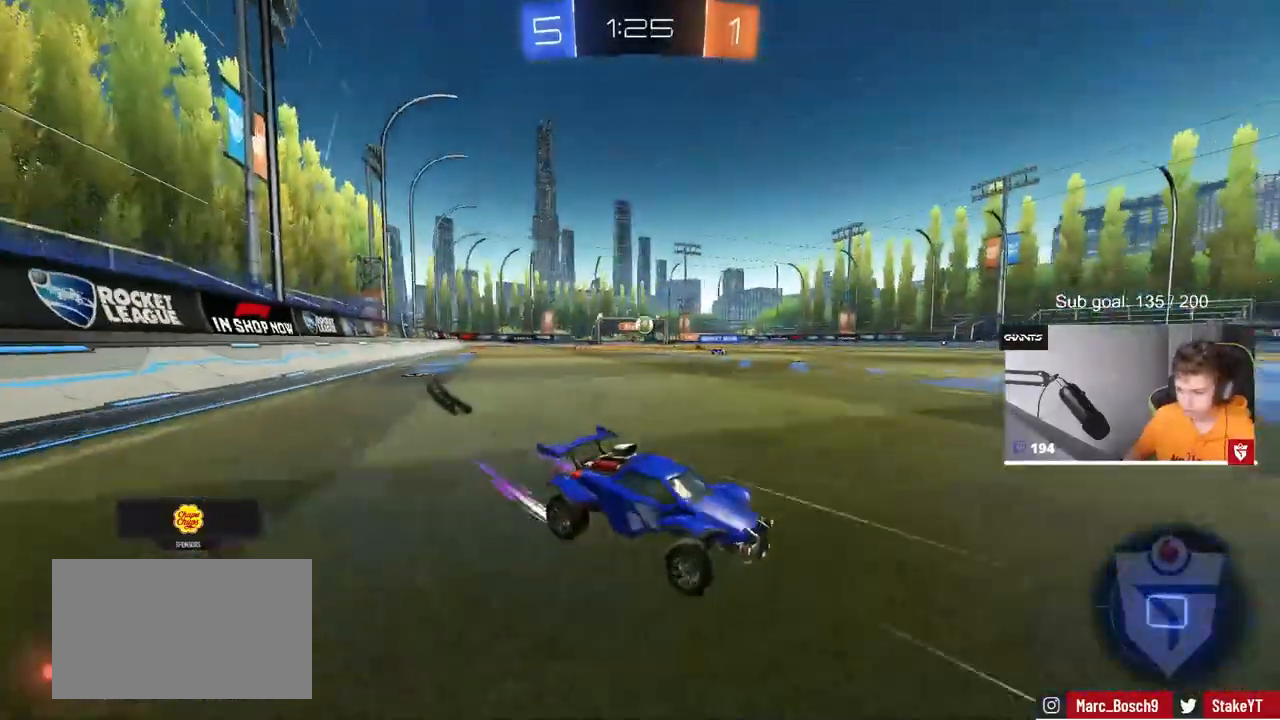
{"keys": ["w"], "mouse": ["left"], "mouse_move": "still", "events": [[100, "a", "up"], [333, "a", "down"], [367, "mouse_left", "down"], [467, "a", "up"]]}
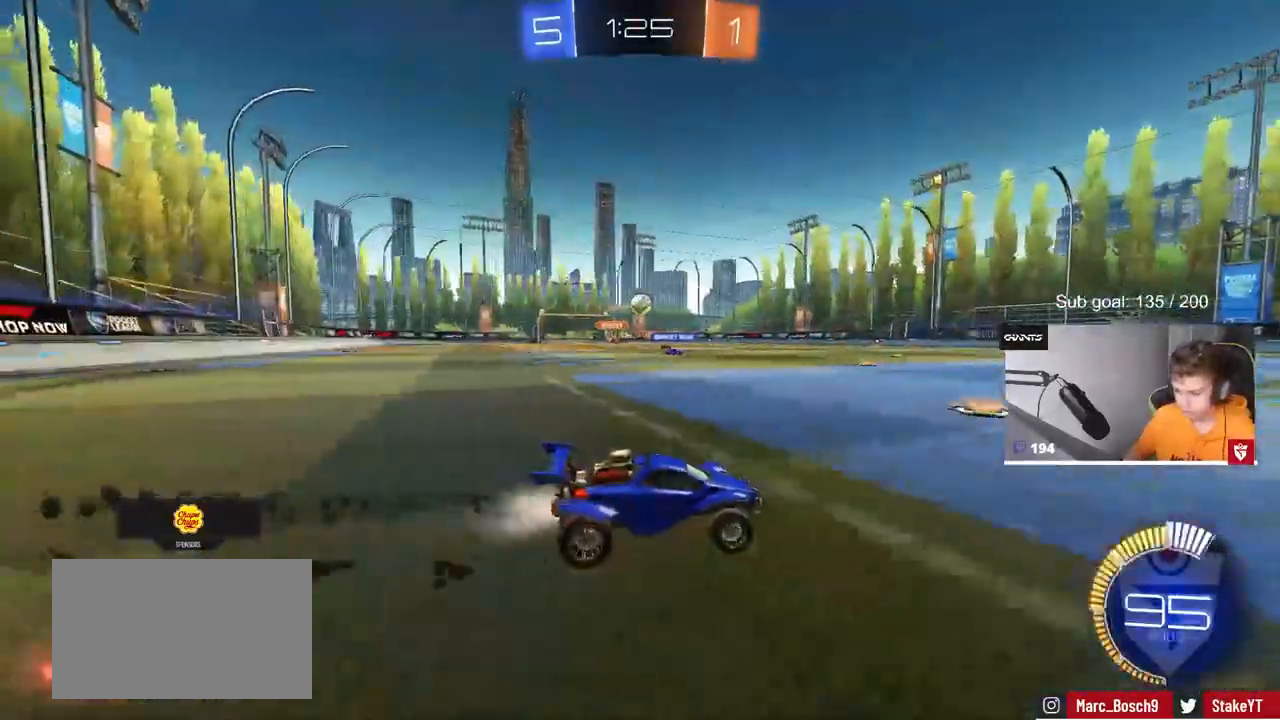
{"keys": ["a", "w"], "mouse": ["left"], "mouse_move": "down", "events": [[17, "mouse_left", "up"], [400, "mouse_left", "down"], [483, "a", "down"]]}
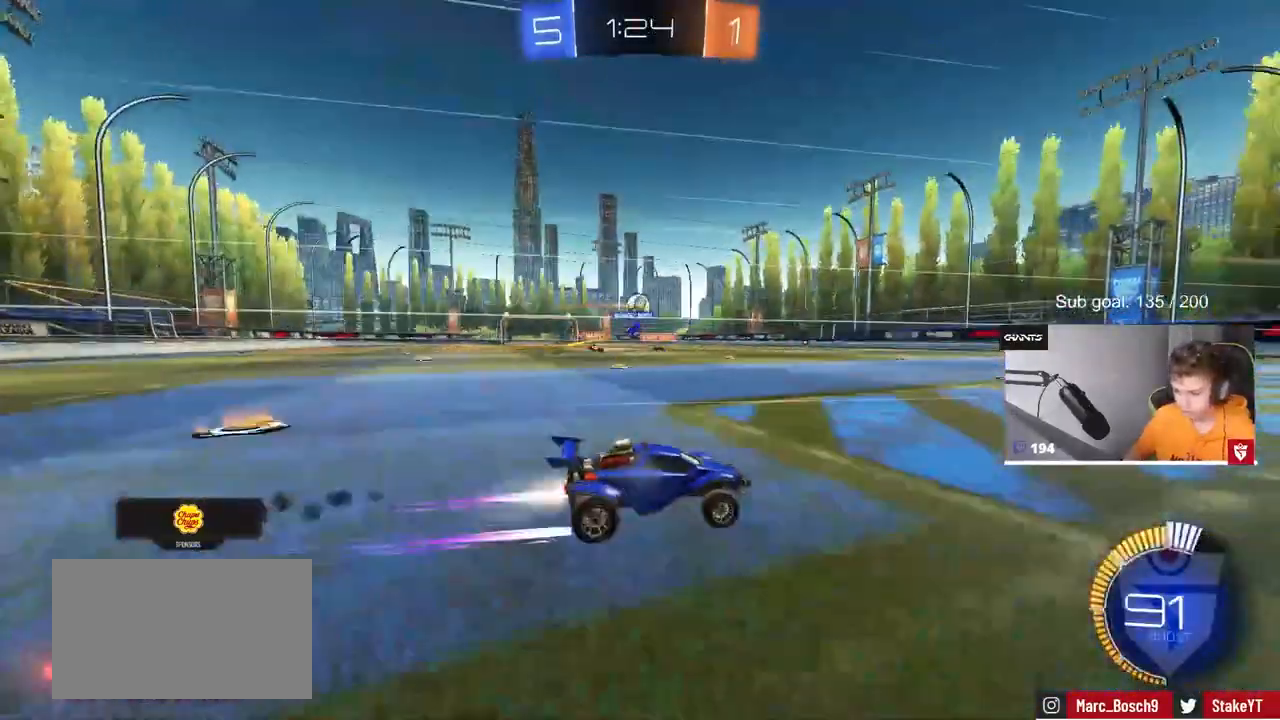
{"keys": ["d", "w"], "mouse": [], "mouse_move": "still", "events": [[117, "mouse_left", "up"], [217, "a", "up"], [400, "d", "down"]]}
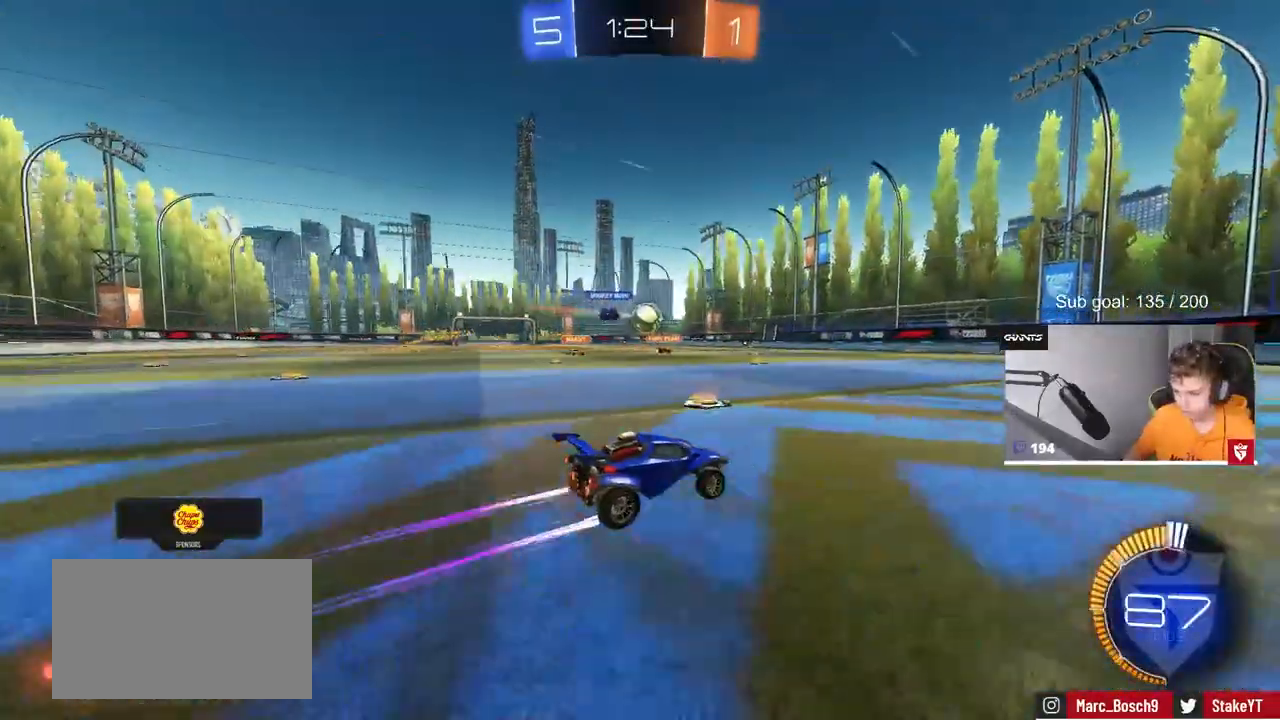
{"keys": ["d", "s"], "mouse": [], "mouse_move": "still", "events": [[50, "w", "up"], [133, "d", "up"], [317, "s", "down"], [367, "d", "down"]]}